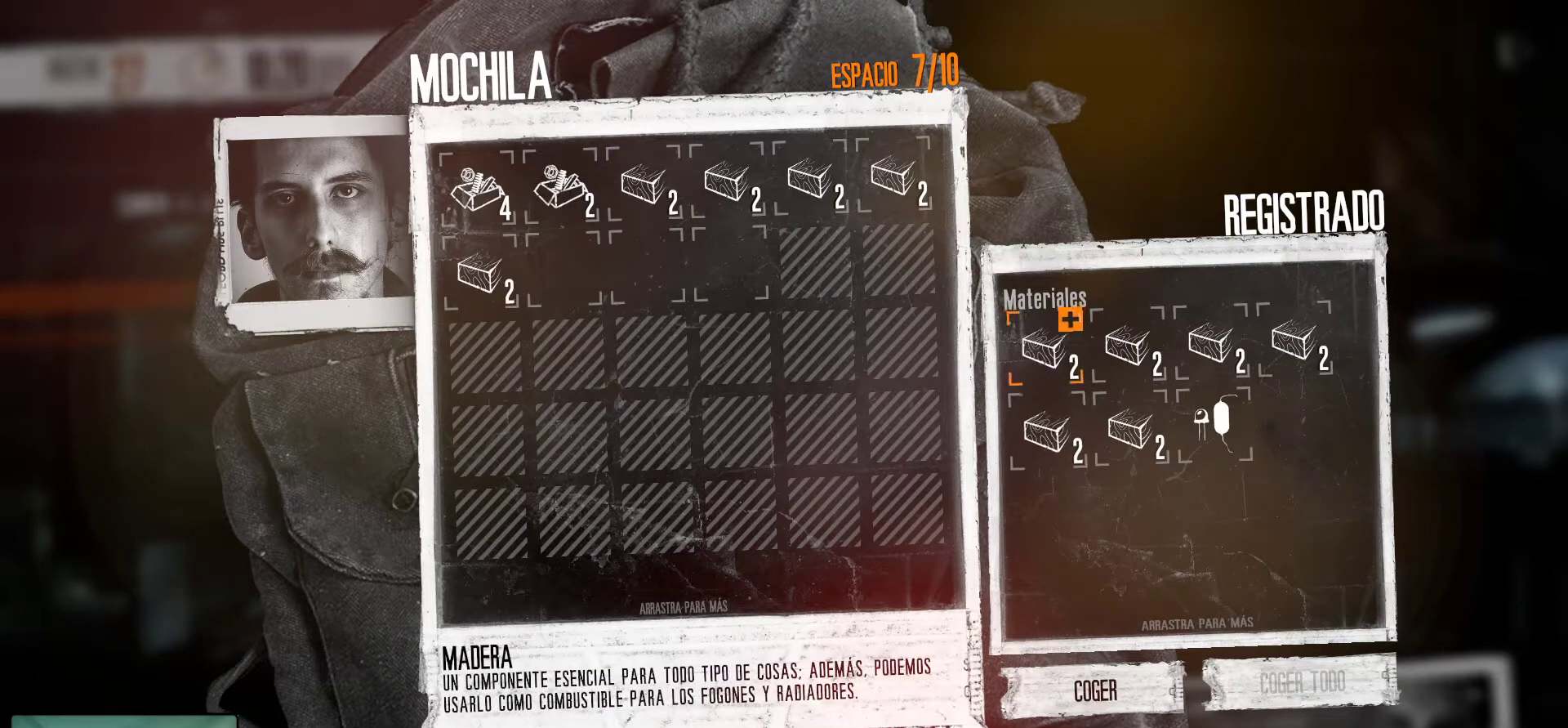
Gameplay with keyboard and mouse; each line is a JSON object with the keys and mouse buttons held at the frame after it. "events" lists presses ("down") and releases ("up") of "1", "2", "3", "4", "5", "a", "alt", "c", "caps_lock", "ctrl", "d", "e", "f", "g", "q", "r", "s", "shift", "space", "t", "tab", "v", "w", "x", "z", "mouse_left", "mouse_wheel" and "mouse_right" between this image and that frame as [ms after this image, input, new state], when the widget could be followed in between. "mouse_left", "mouse_wheel", "mouse_right" = the "left", "wheel", "right" buttons of the "mouse" list. No other keys are recorded. "wheel" means that the mouse wheel is clicked or scrolled. "mouse_move" is the direction in which the mouse moves at that frame (one of eight, or "still"), when it could be read.
{"keys": [], "mouse": [], "events": [[234, "mouse_left", "down"], [334, "mouse_left", "up"]]}
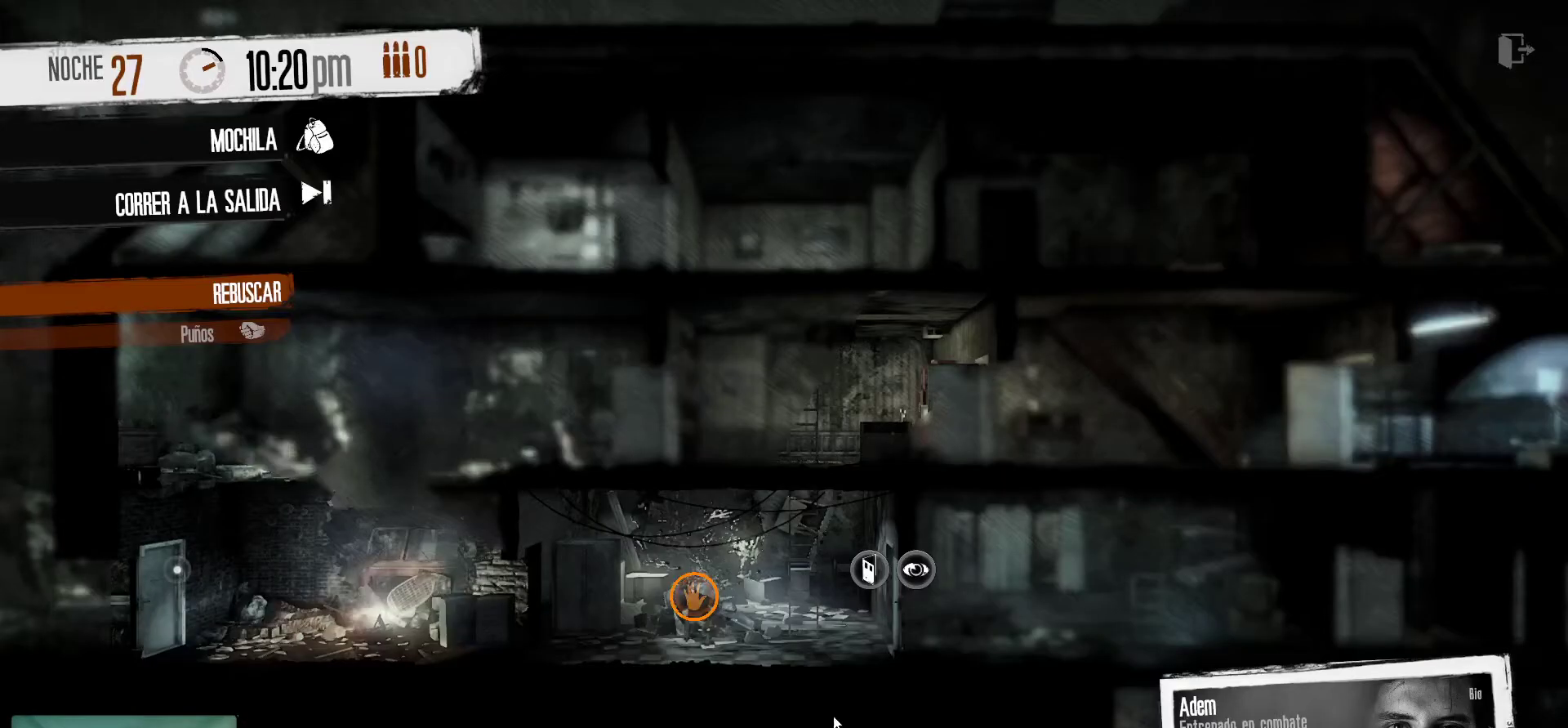
{"keys": [], "mouse": ["right"], "mouse_move": "still", "events": [[484, "mouse_right", "down"]]}
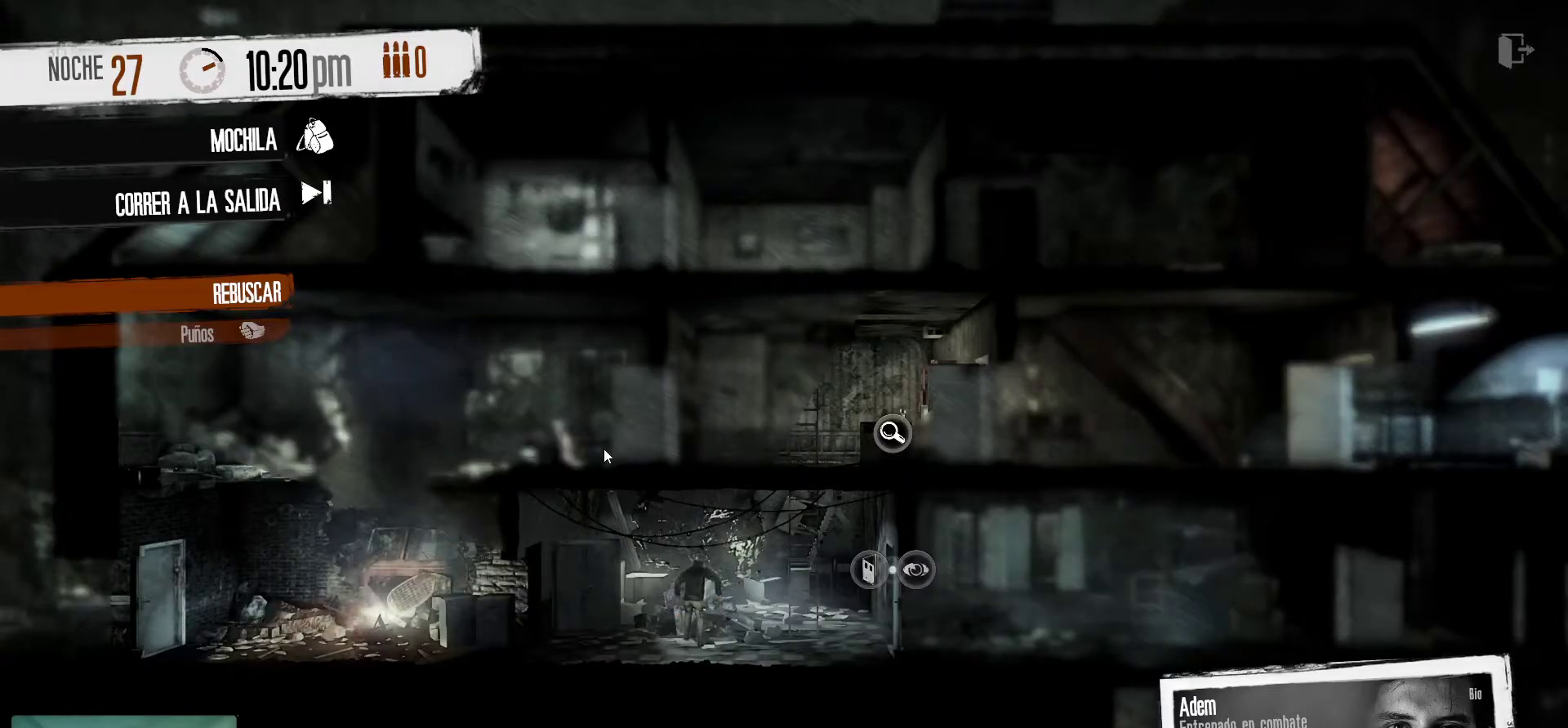
{"keys": [], "mouse": [], "mouse_move": "still", "events": [[84, "mouse_right", "up"], [284, "mouse_right", "down"], [367, "mouse_right", "up"]]}
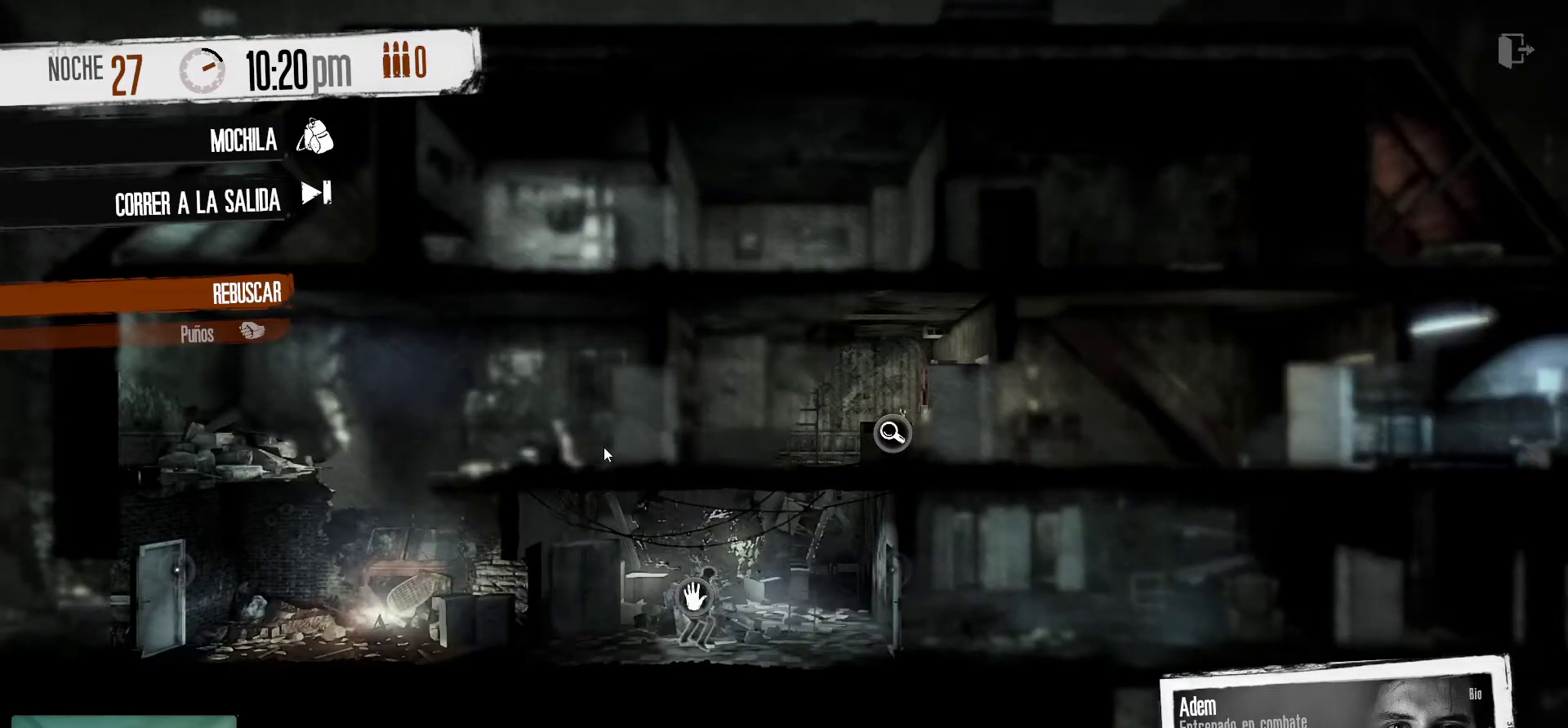
{"keys": [], "mouse": [], "mouse_move": "still", "events": []}
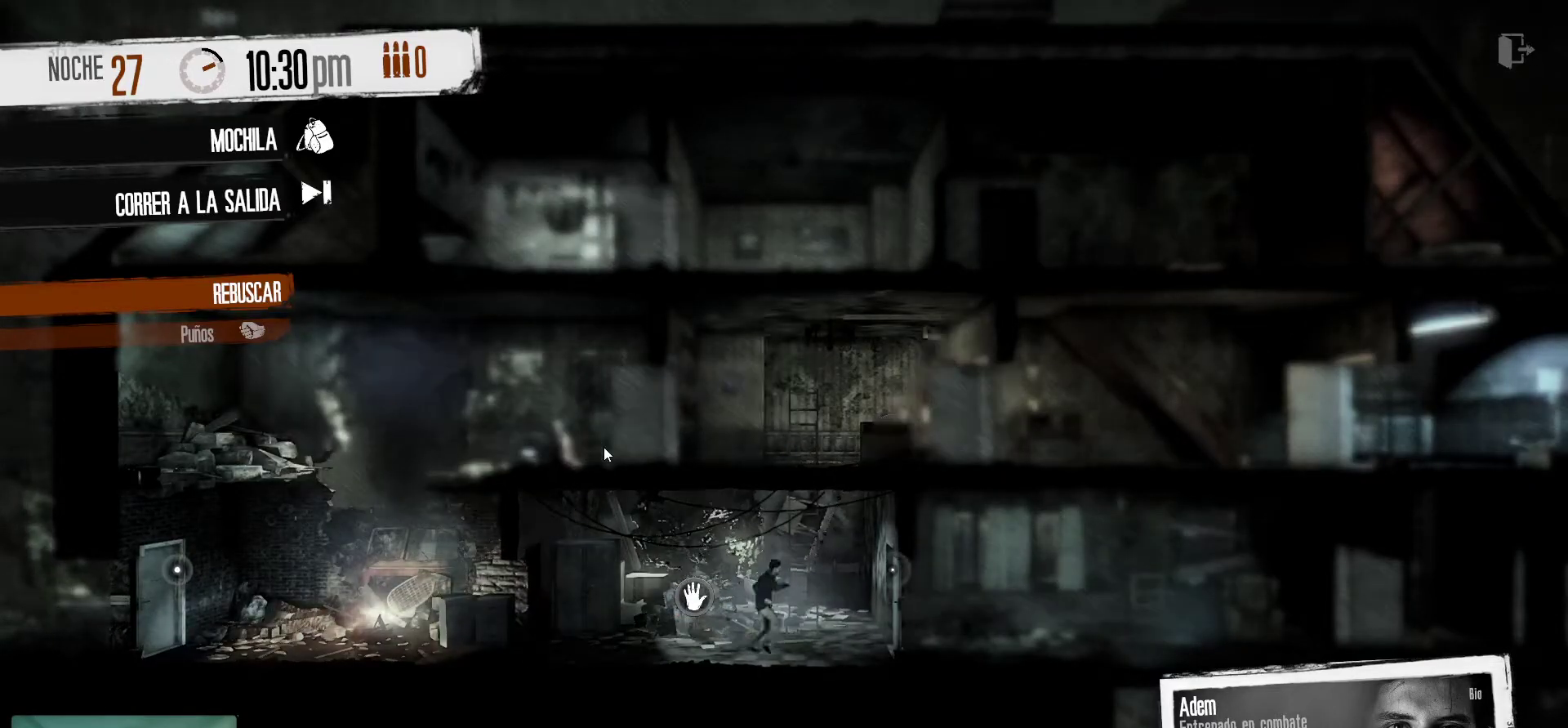
{"keys": [], "mouse": [], "mouse_move": "still", "events": []}
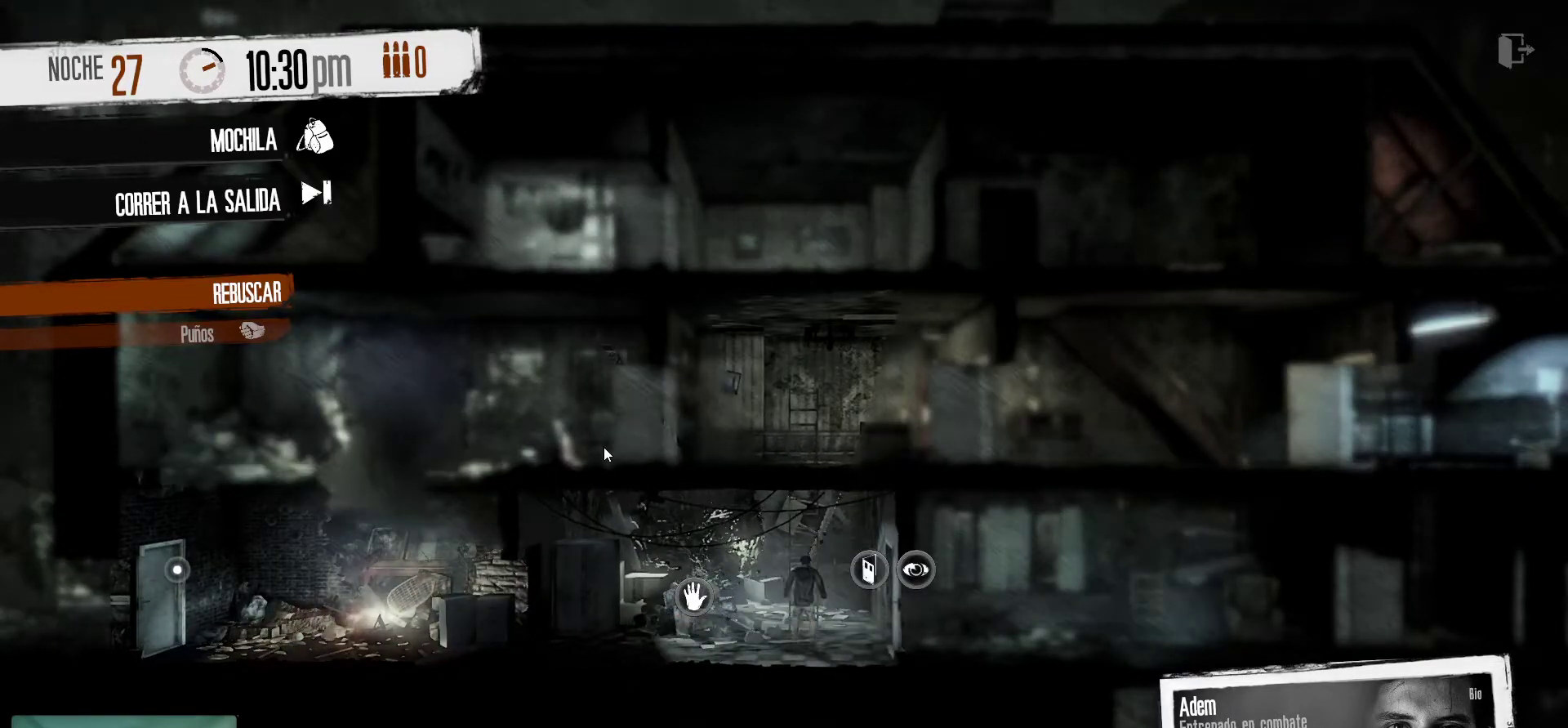
{"keys": [], "mouse": [], "mouse_move": "still", "events": []}
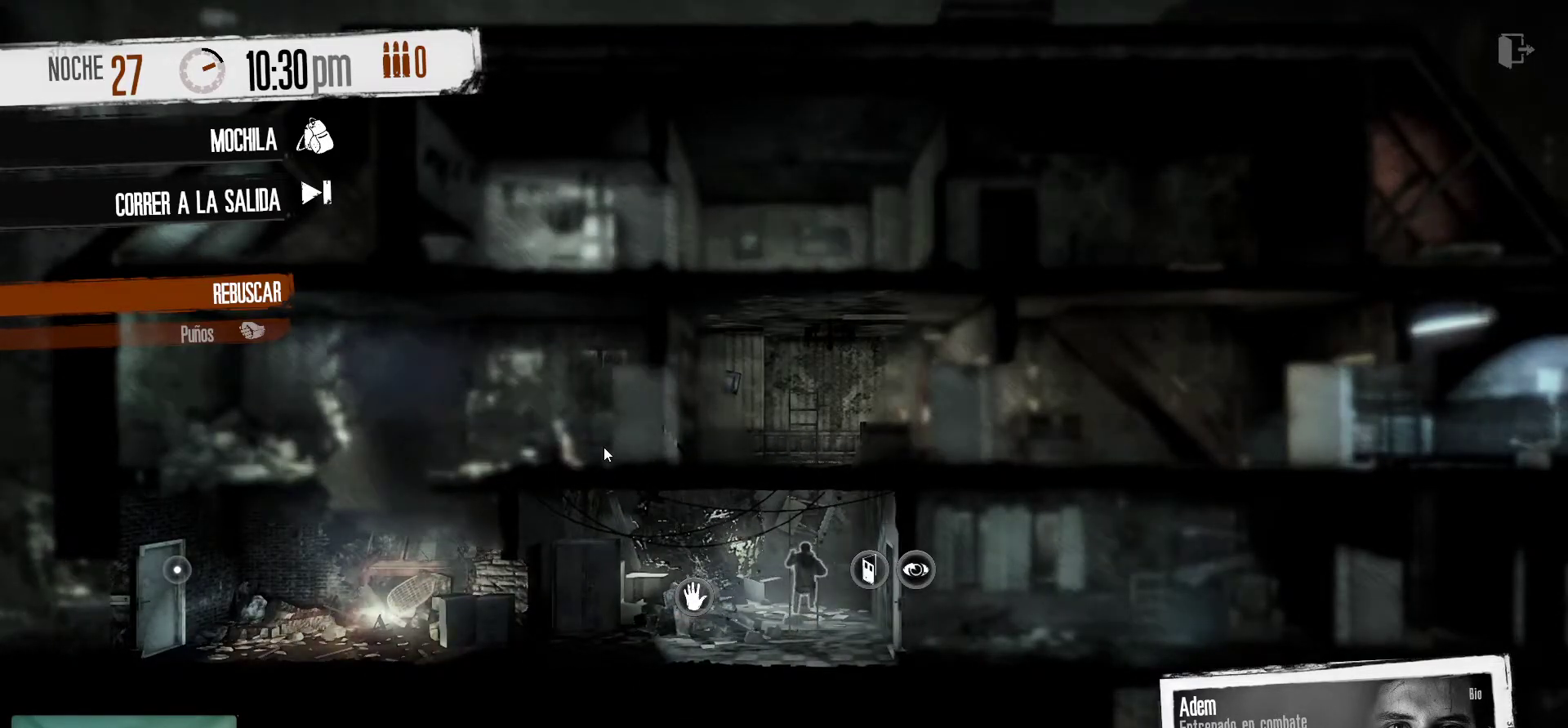
{"keys": [], "mouse": [], "mouse_move": "still", "events": []}
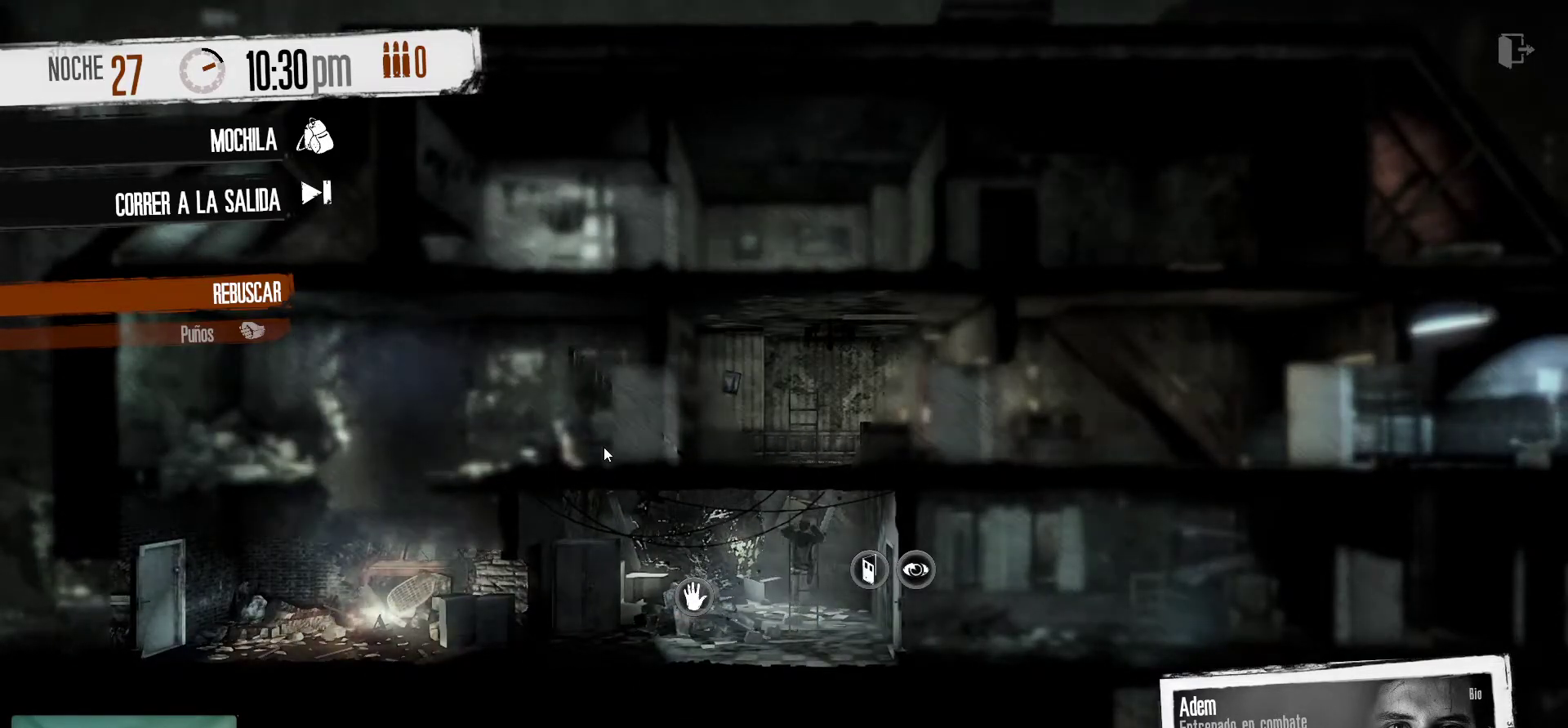
{"keys": [], "mouse": [], "mouse_move": "down-right", "events": []}
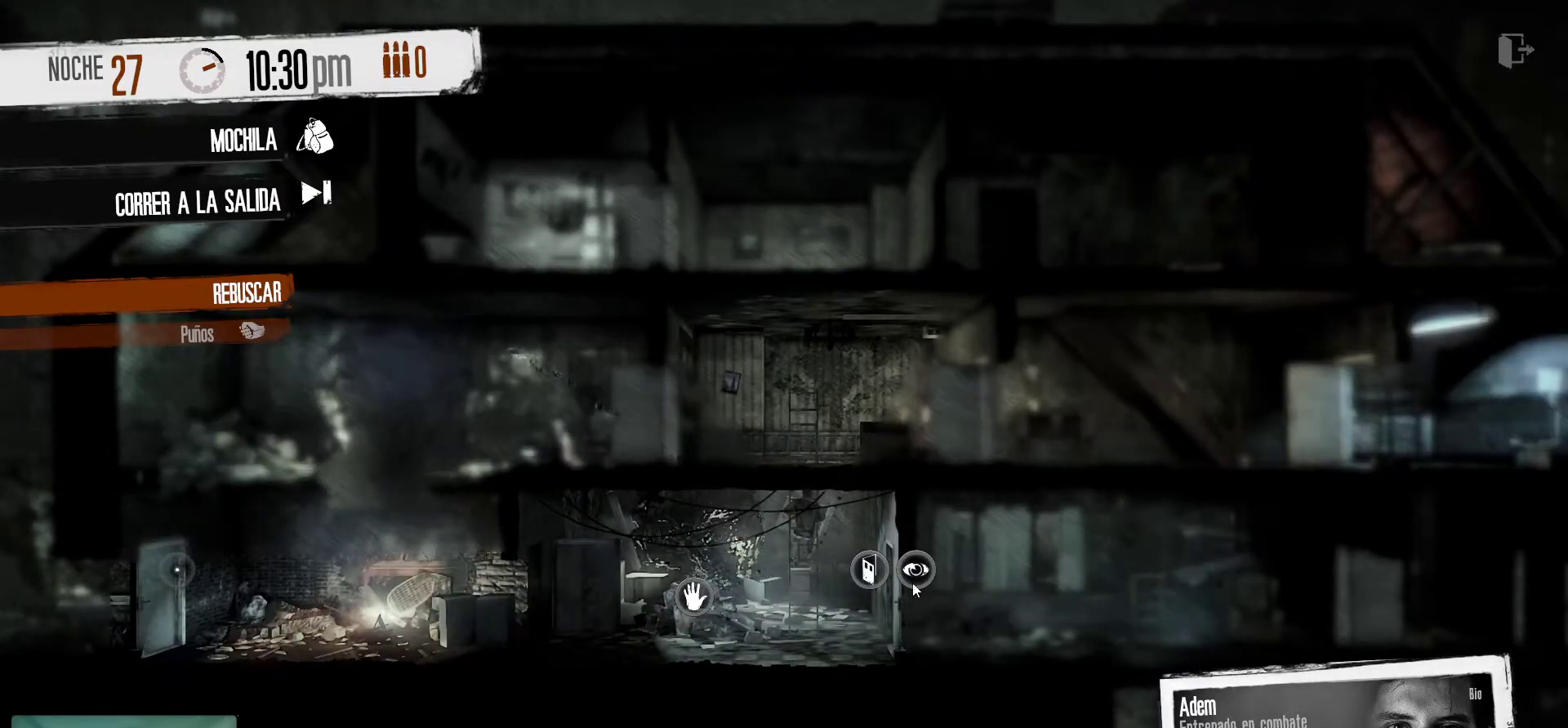
{"keys": [], "mouse": [], "events": []}
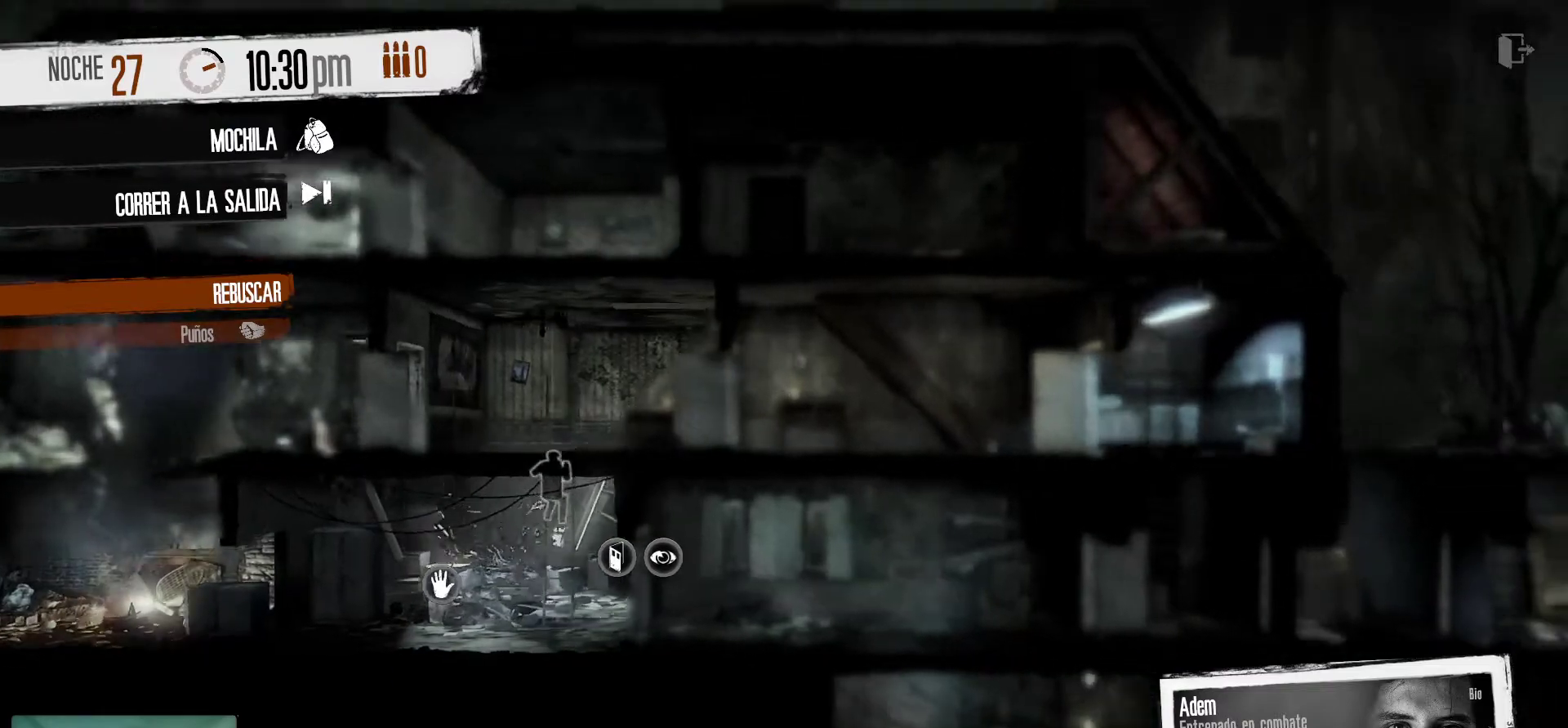
{"keys": [], "mouse": [], "mouse_move": "up-left", "events": []}
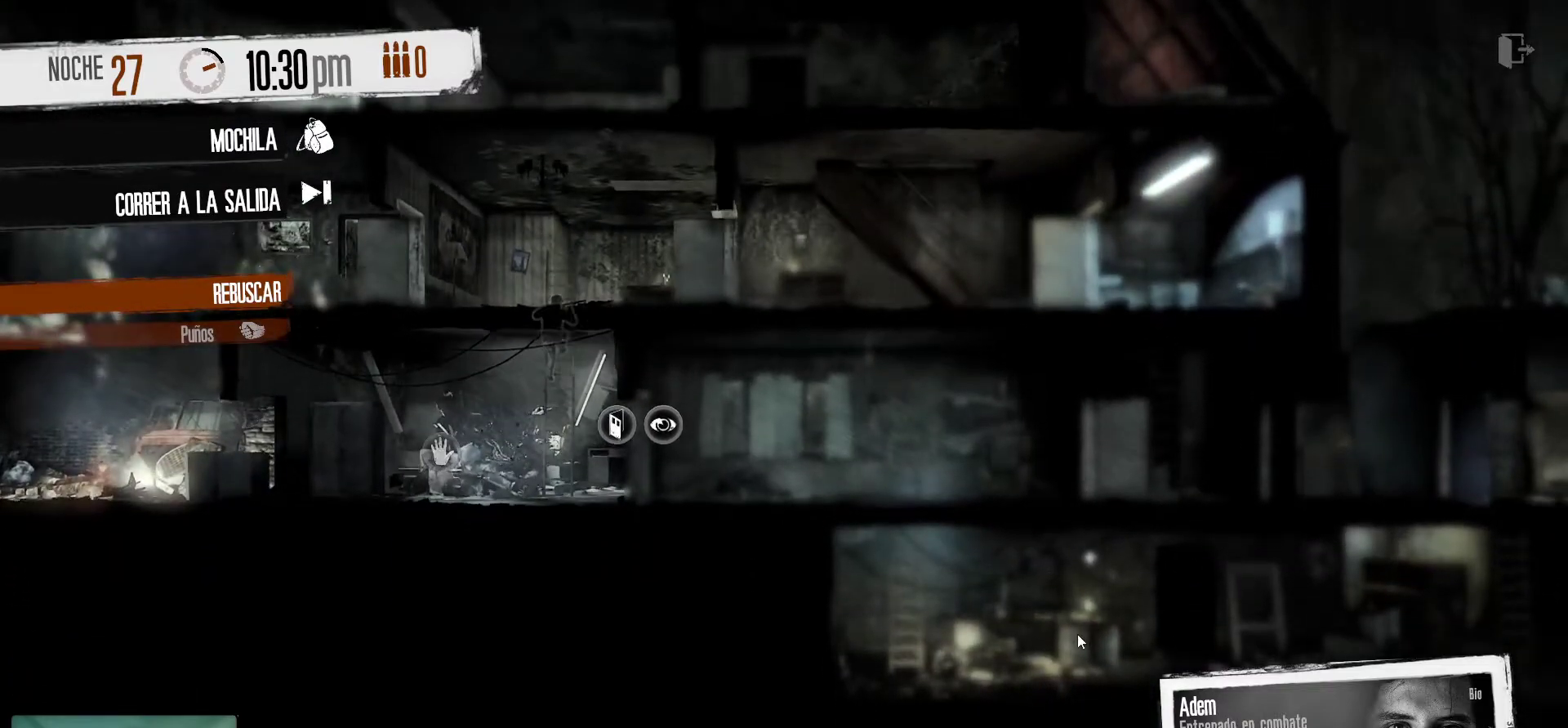
{"keys": [], "mouse": [], "mouse_move": "down-right", "events": []}
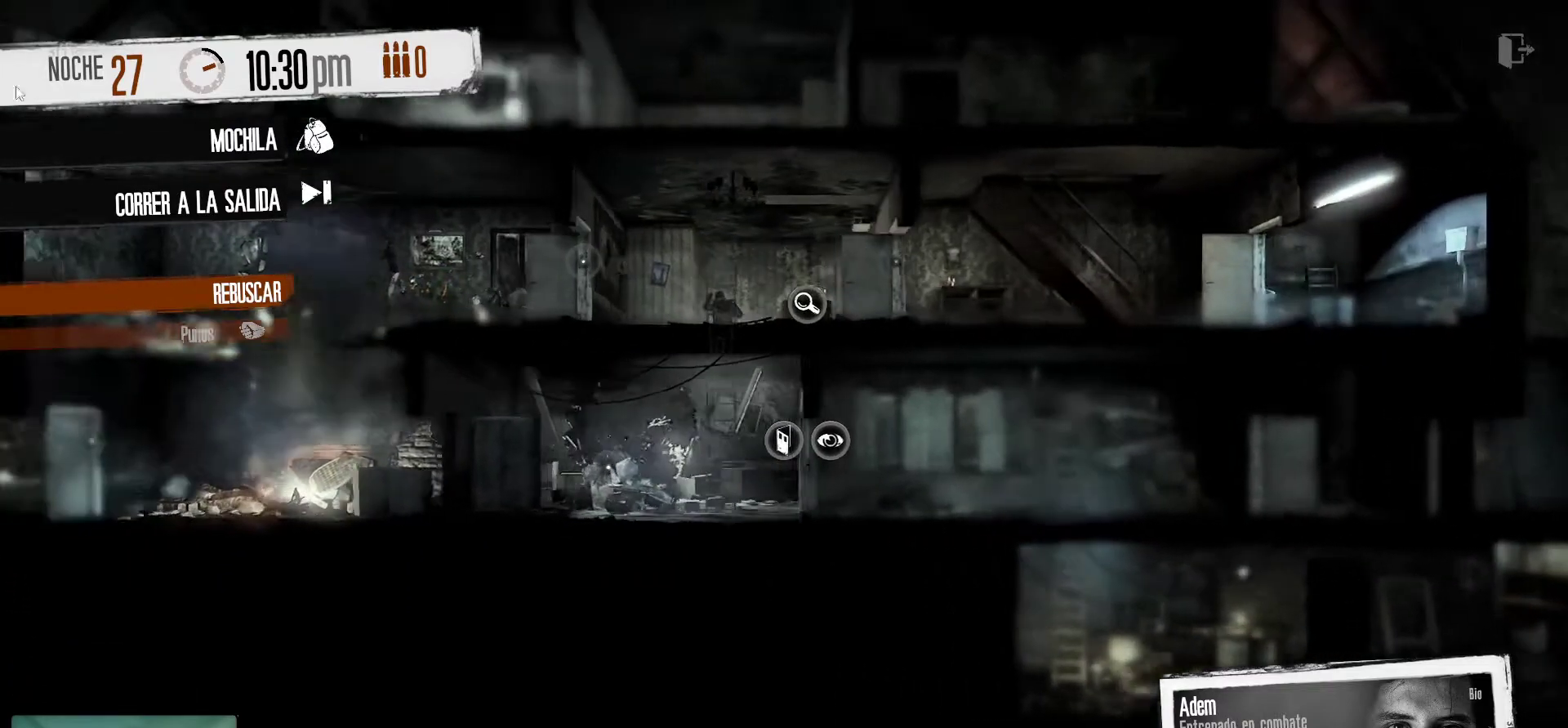
{"keys": [], "mouse": [], "mouse_move": "down-left", "events": []}
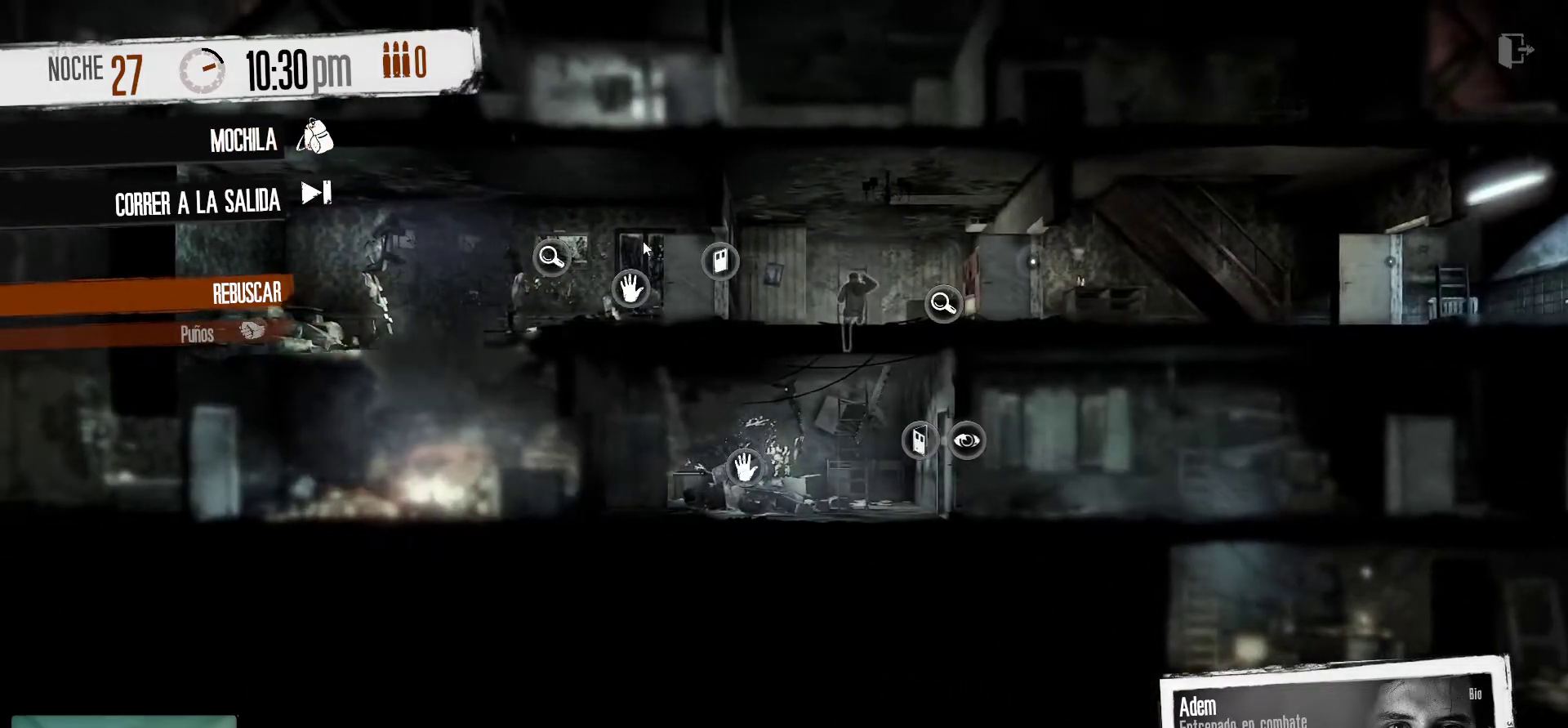
{"keys": [], "mouse": [], "mouse_move": "down", "events": []}
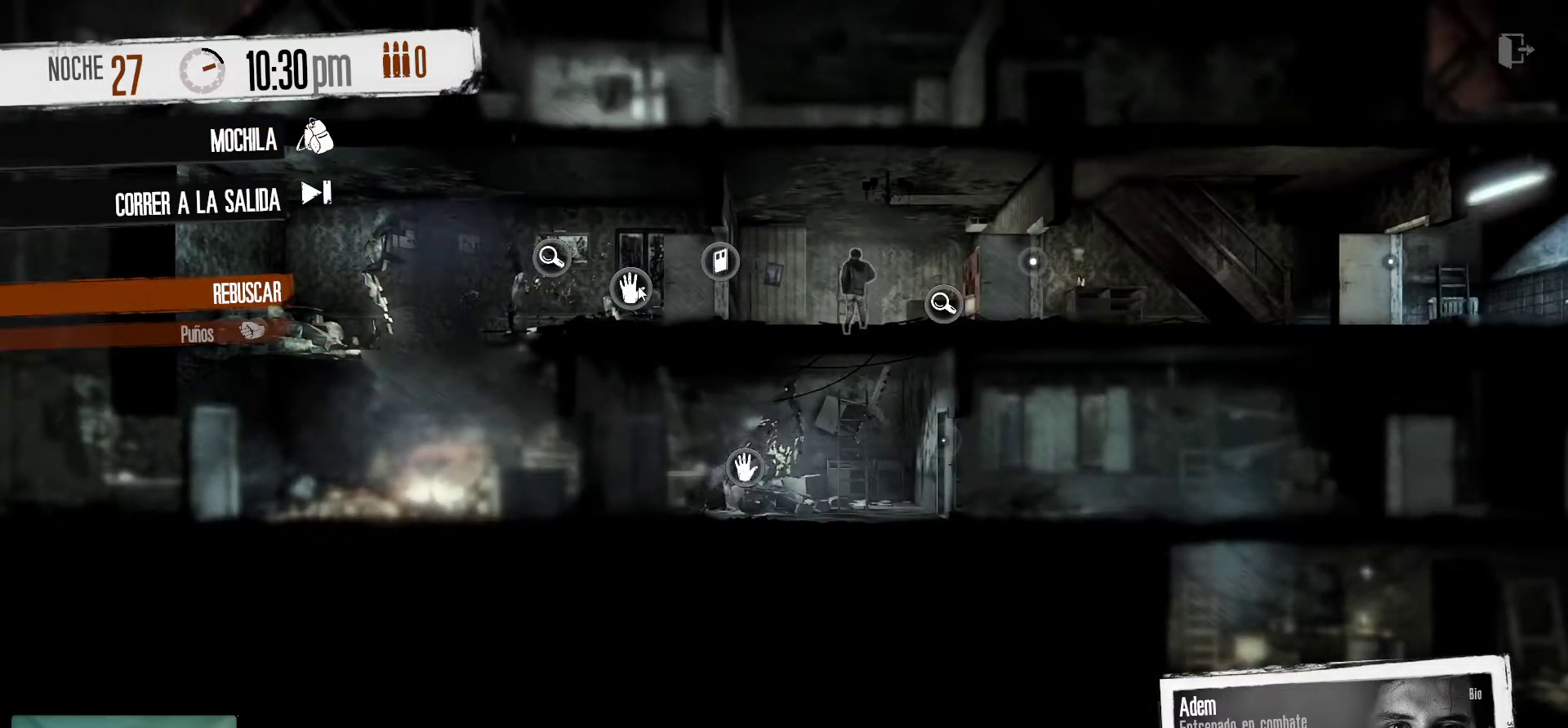
{"keys": [], "mouse": [], "mouse_move": "still", "events": [[17, "mouse_right", "down"], [167, "mouse_right", "up"]]}
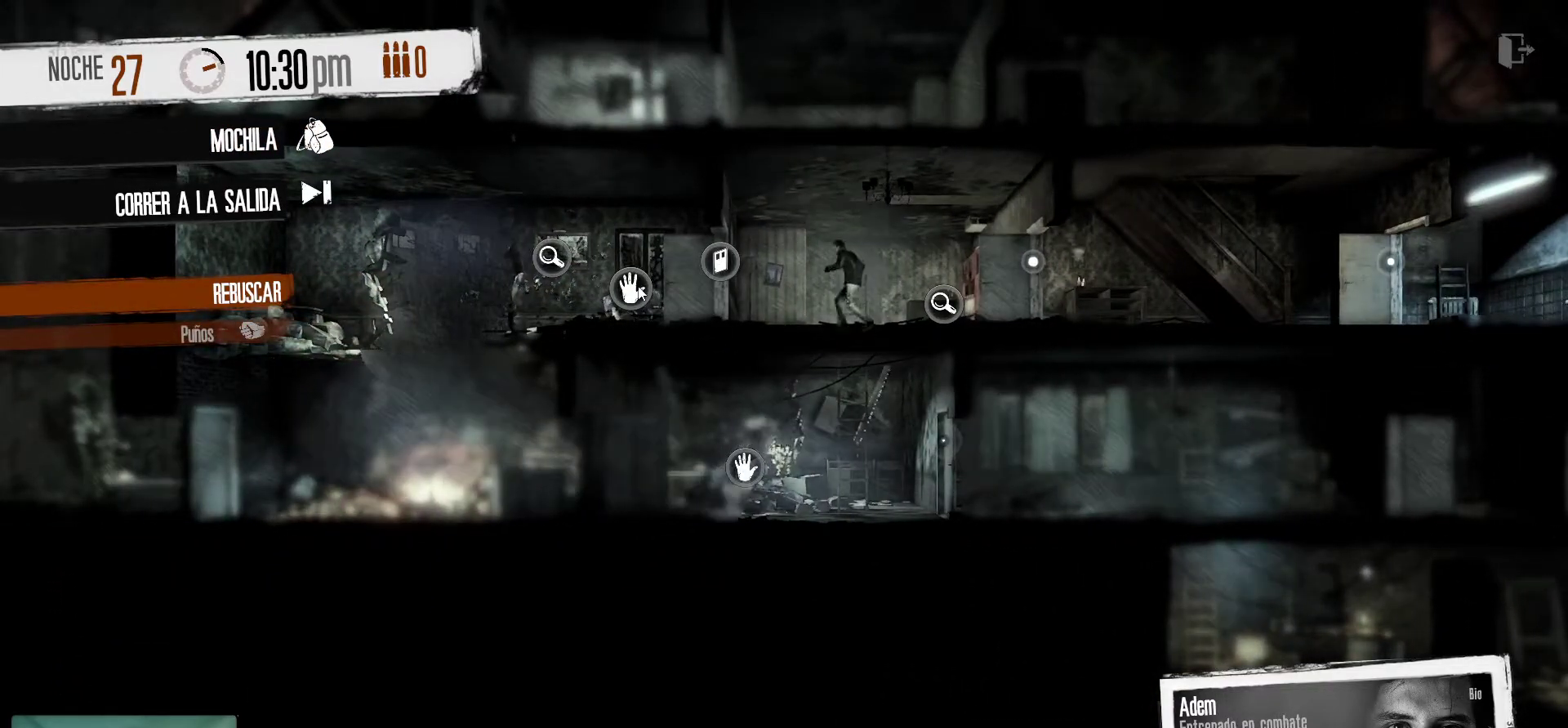
{"keys": [], "mouse": [], "mouse_move": "down-right", "events": []}
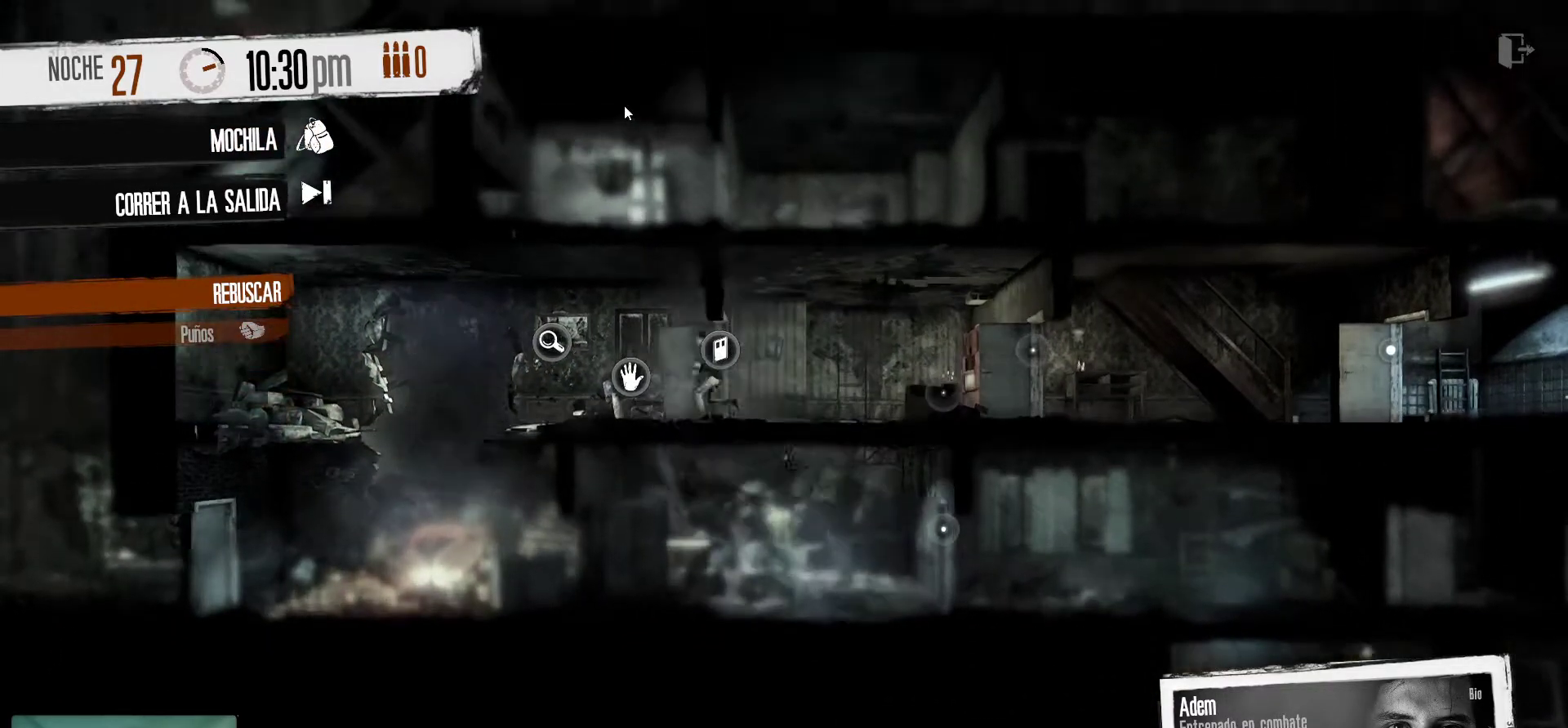
{"keys": [], "mouse": [], "mouse_move": "still", "events": []}
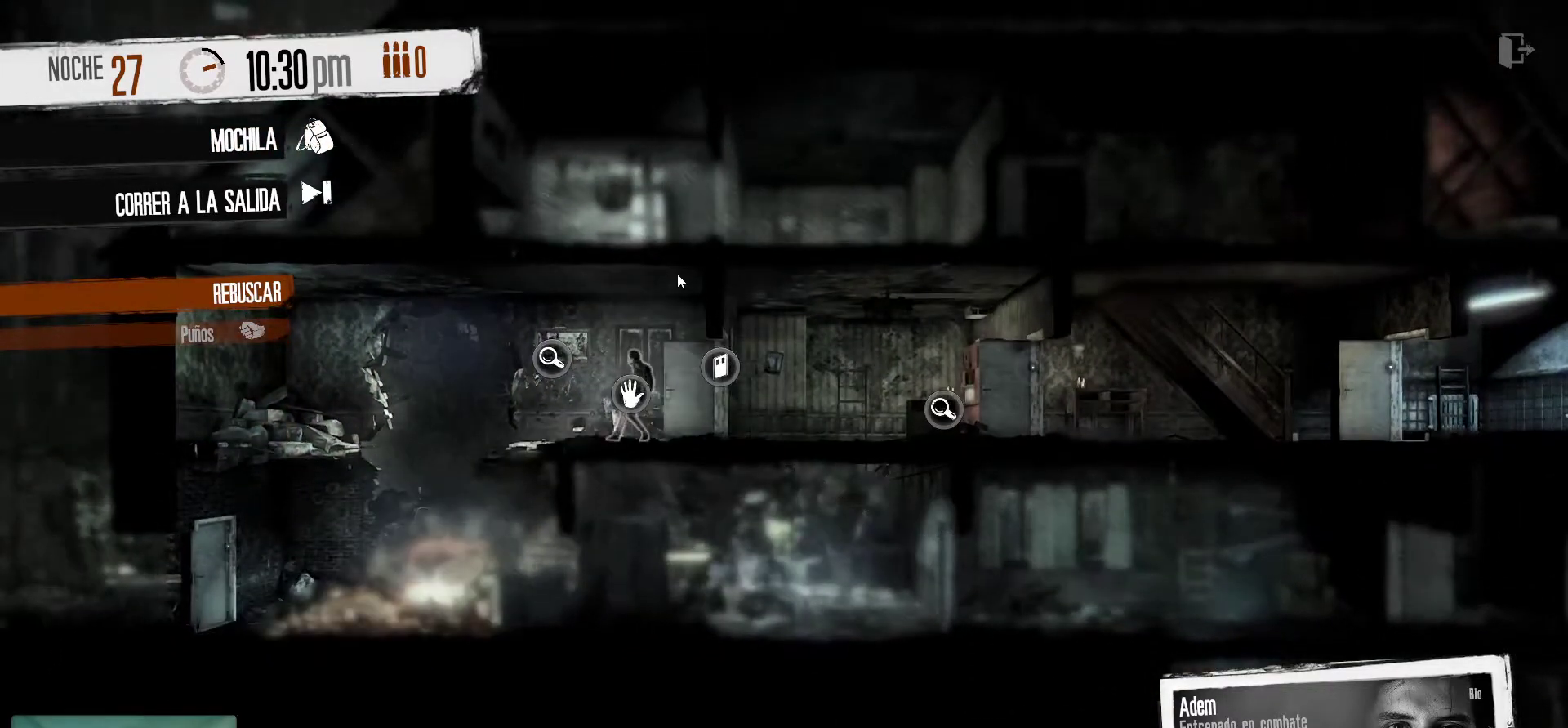
{"keys": [], "mouse": [], "mouse_move": "still", "events": []}
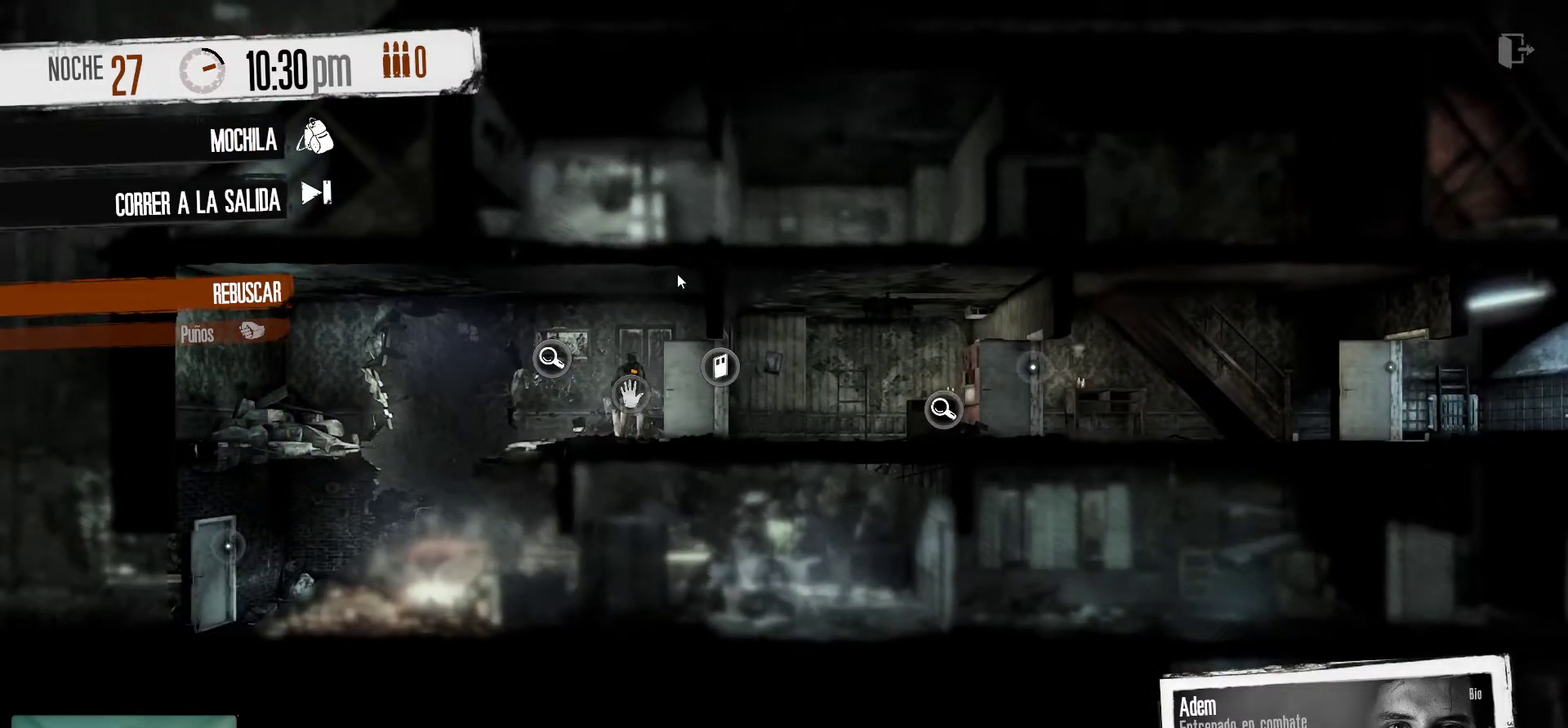
{"keys": [], "mouse": [], "mouse_move": "still", "events": []}
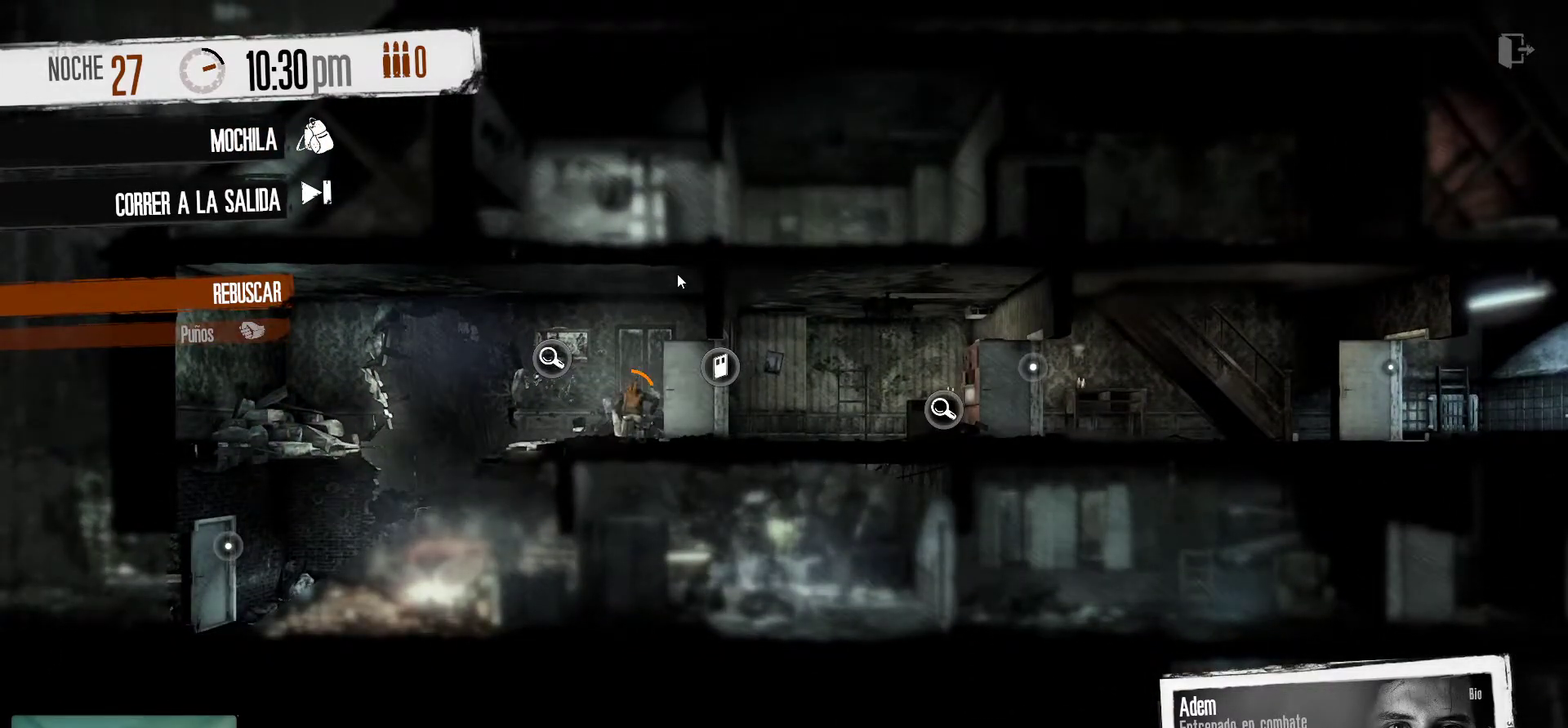
{"keys": [], "mouse": [], "mouse_move": "still", "events": []}
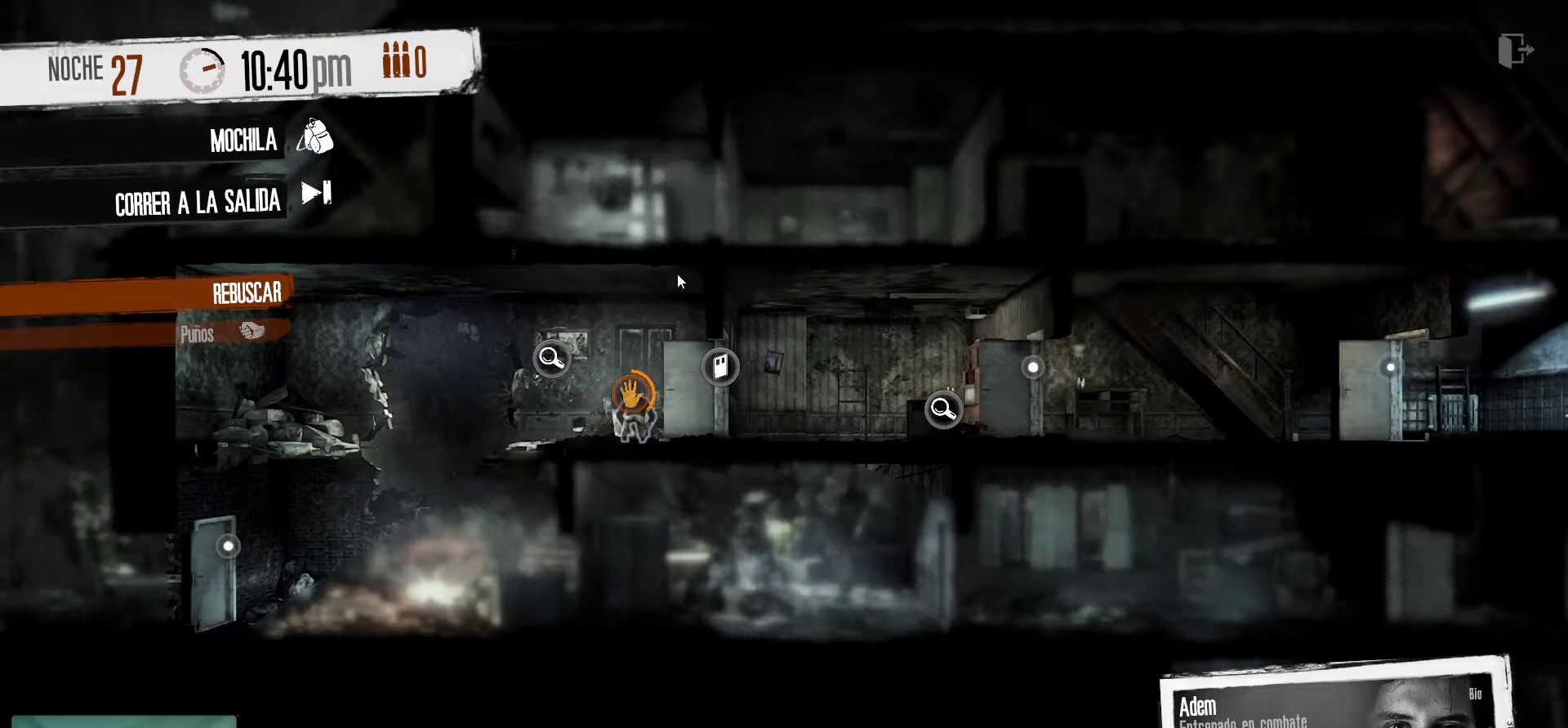
{"keys": [], "mouse": [], "mouse_move": "still", "events": []}
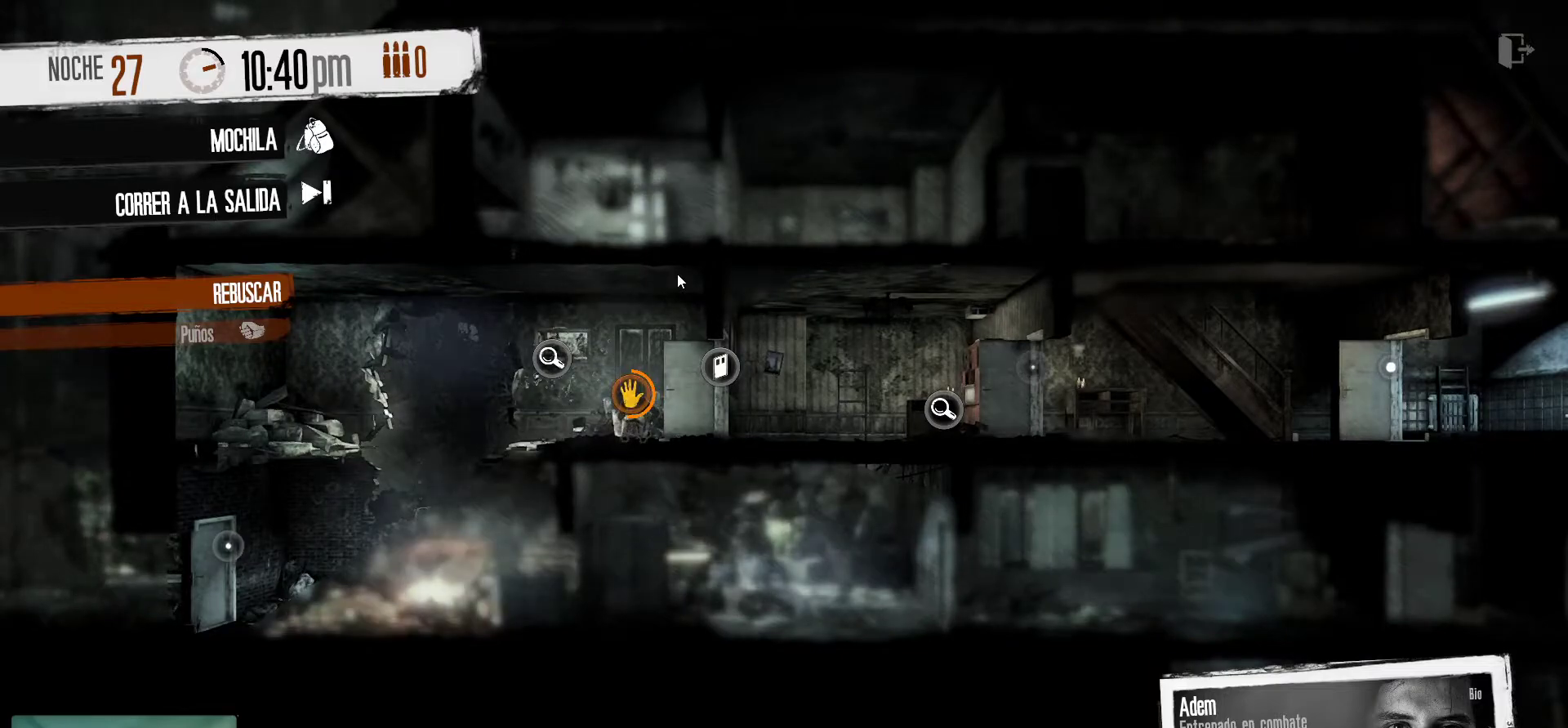
{"keys": [], "mouse": [], "mouse_move": "still", "events": []}
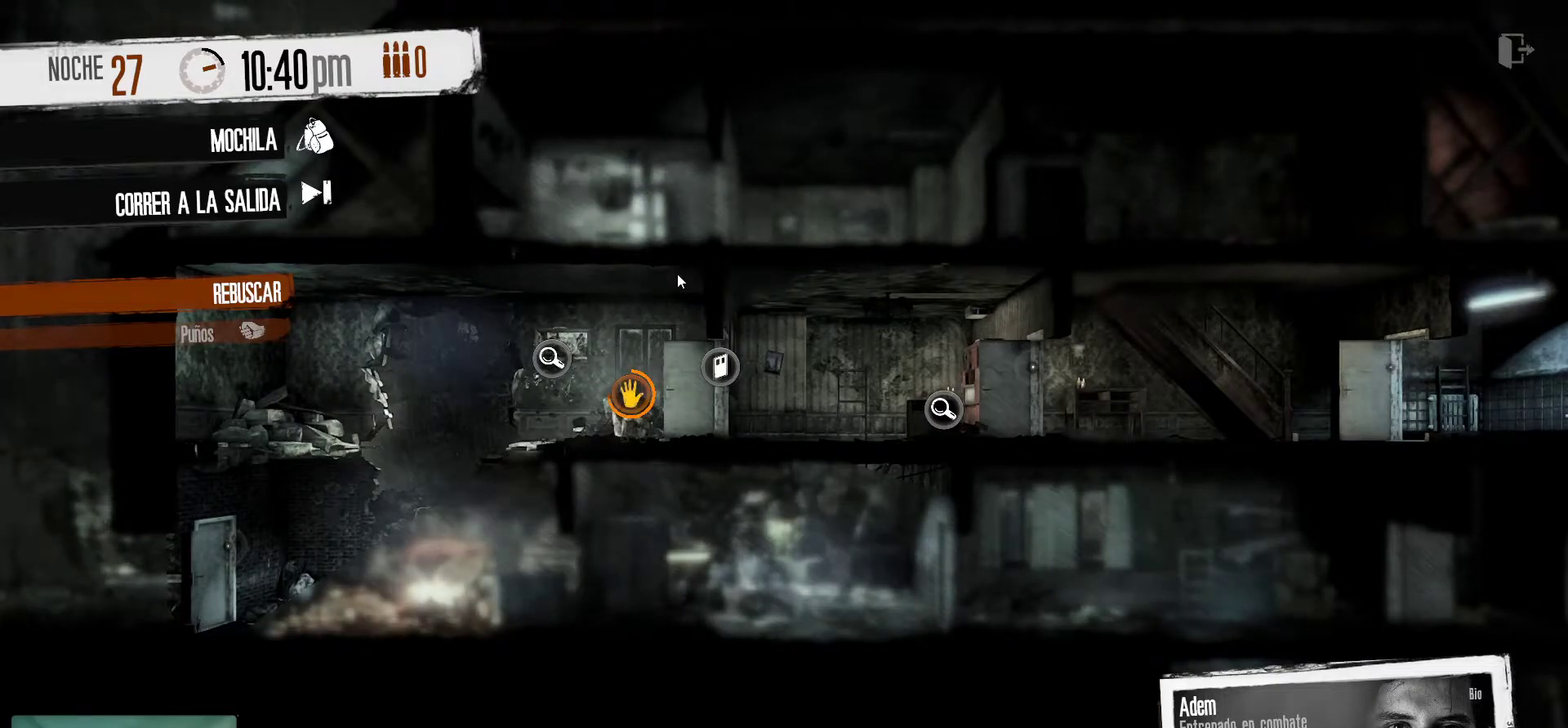
{"keys": [], "mouse": [], "mouse_move": "still", "events": []}
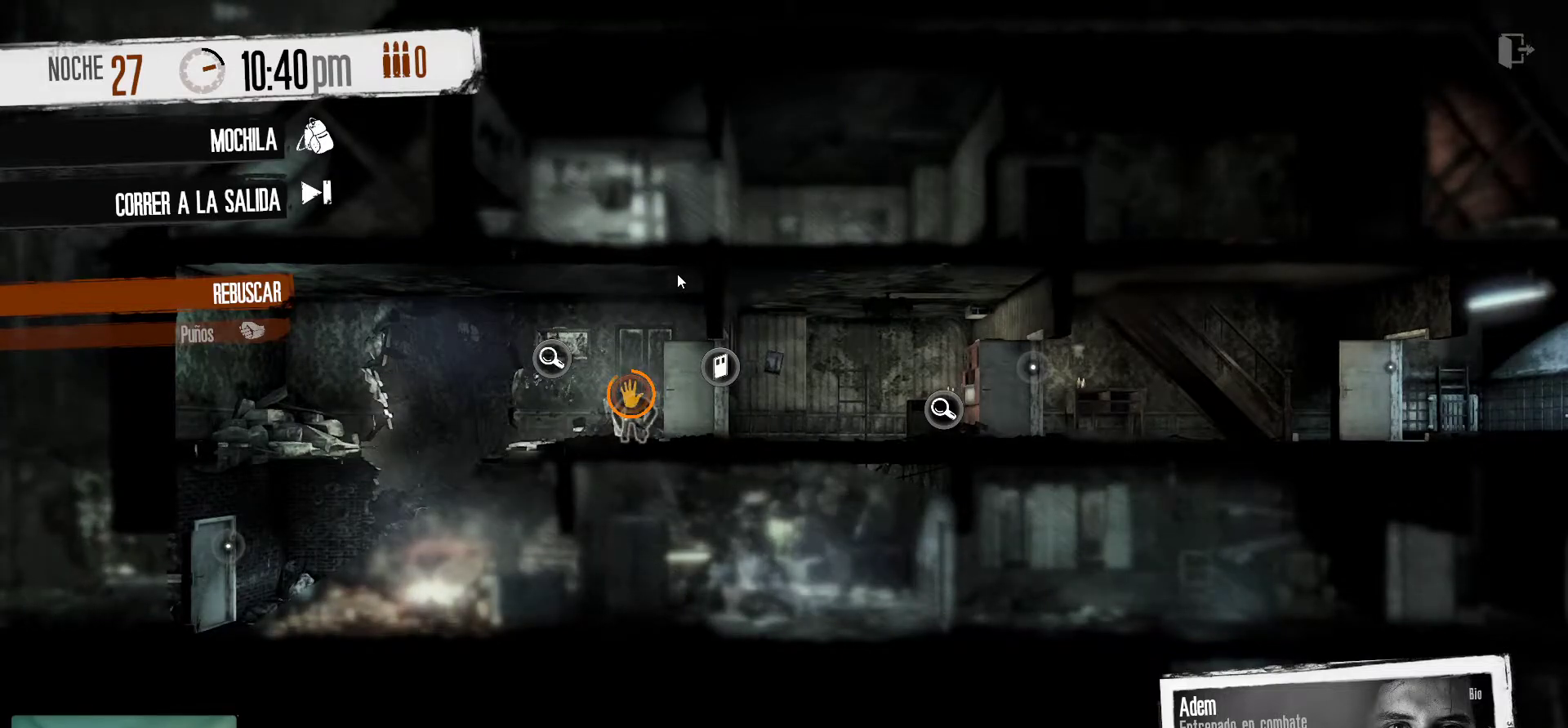
{"keys": [], "mouse": [], "mouse_move": "still", "events": []}
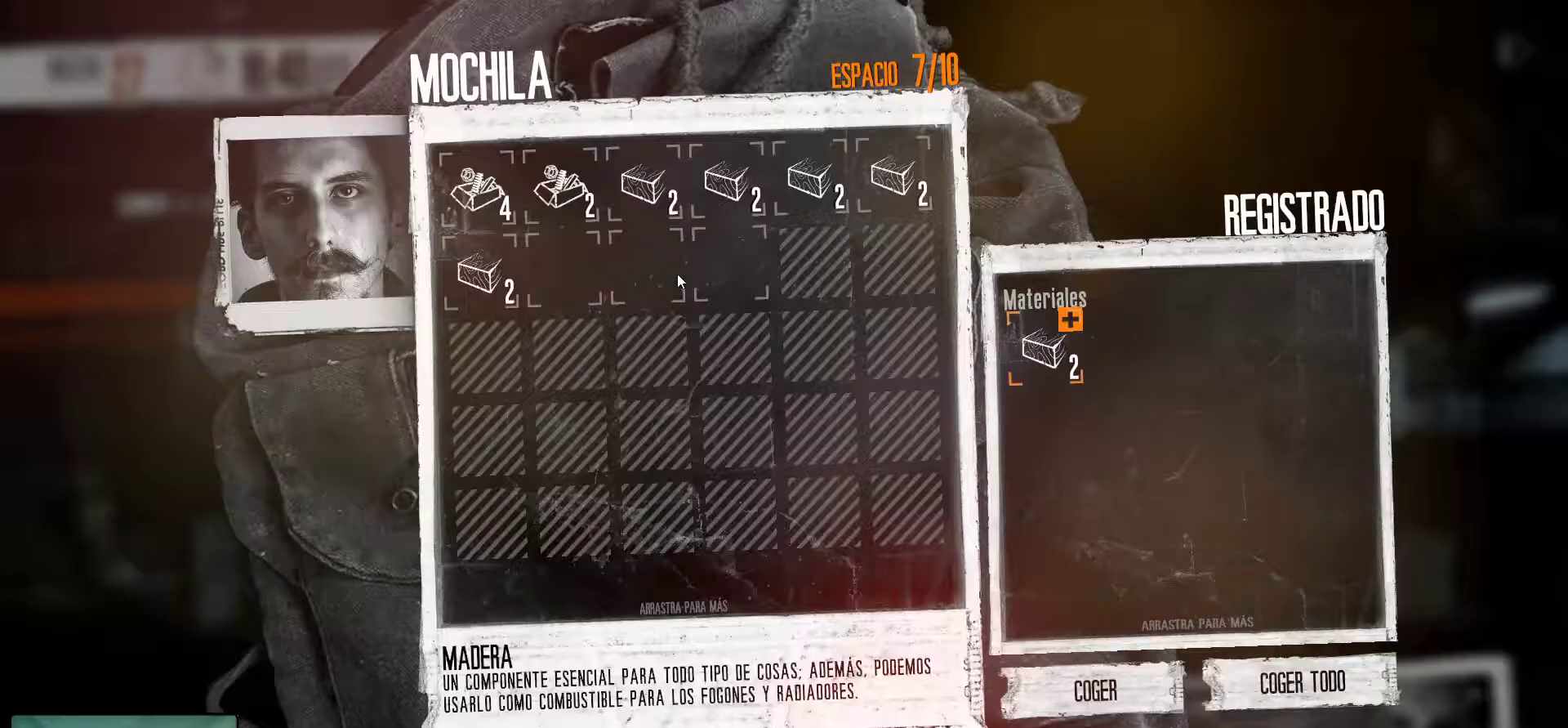
{"keys": [], "mouse": [], "mouse_move": "up-right", "events": []}
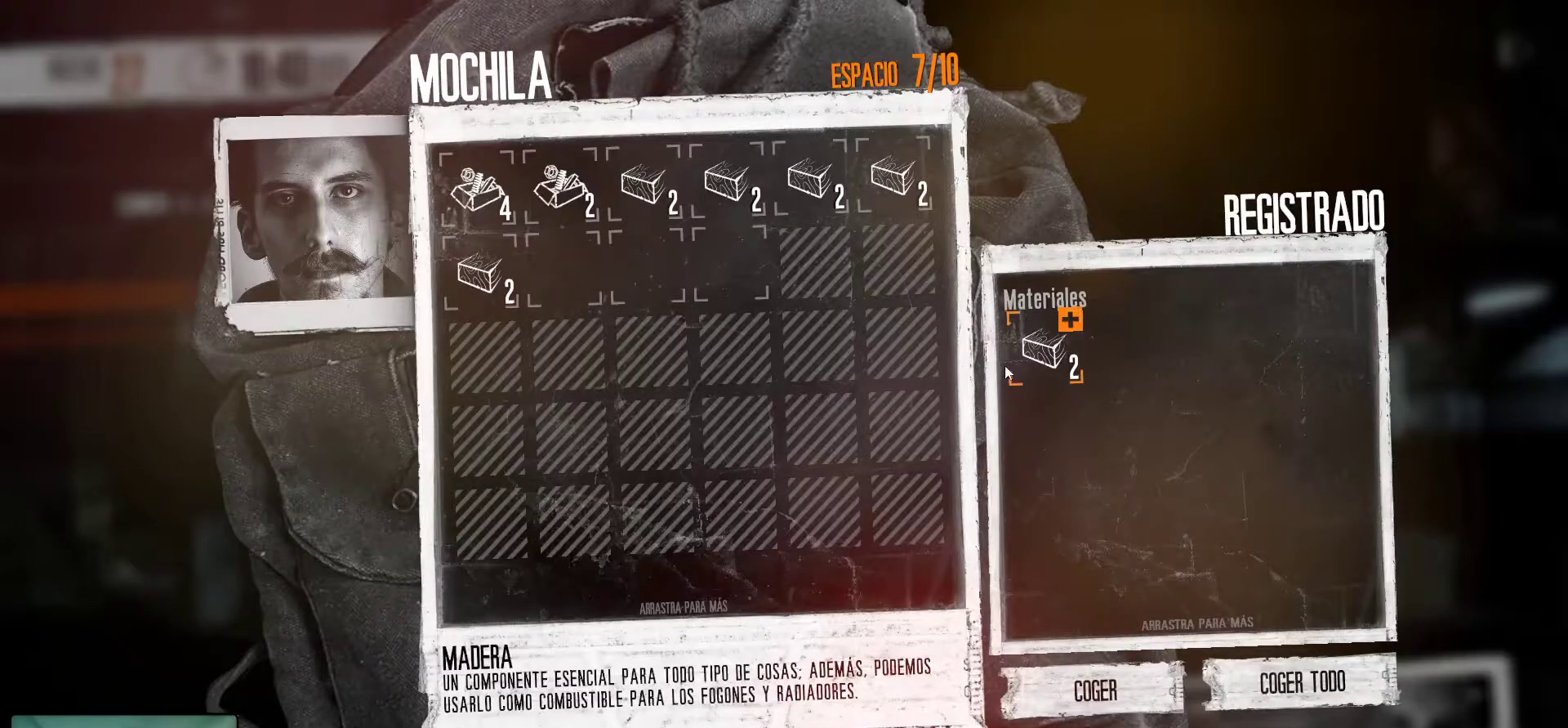
{"keys": [], "mouse": [], "mouse_move": "left", "events": []}
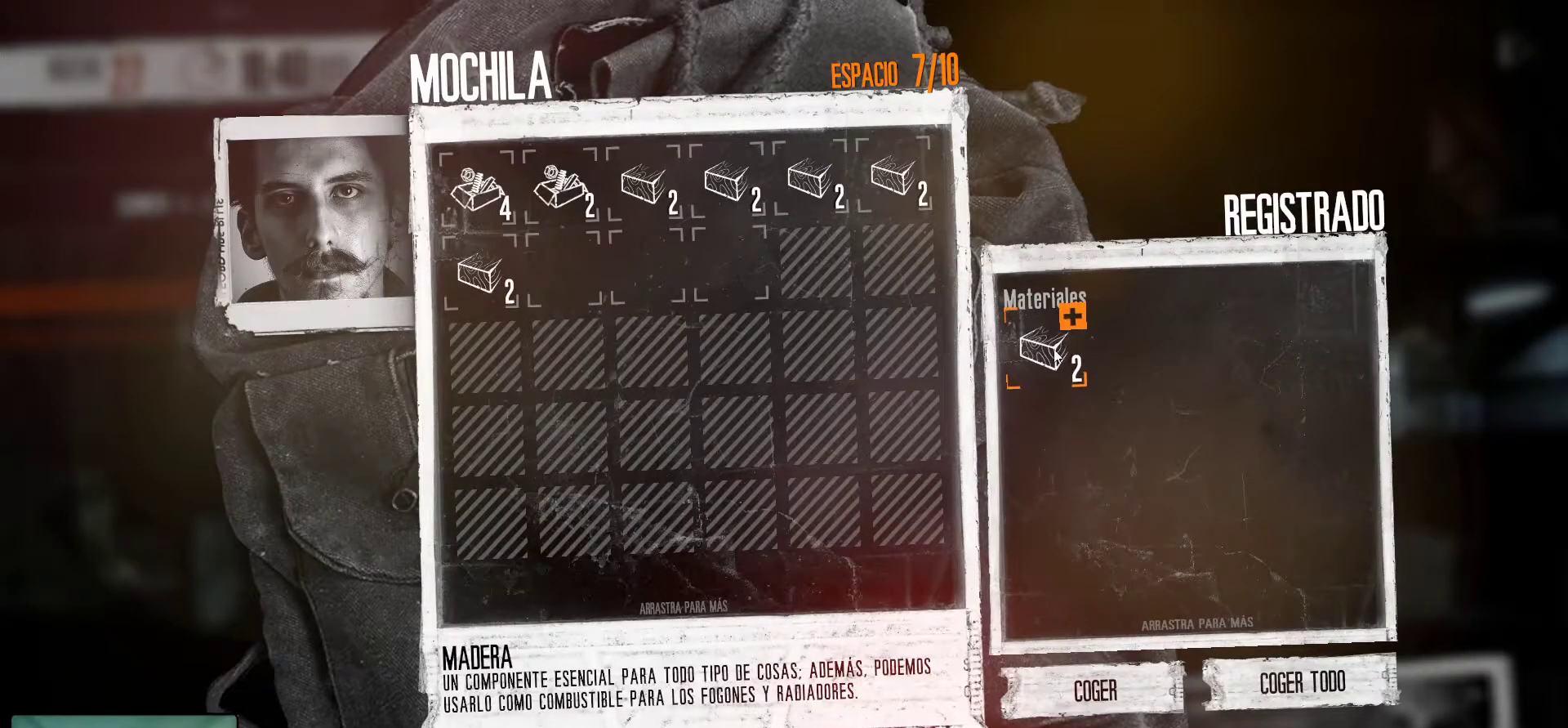
{"keys": [], "mouse": [], "mouse_move": "still", "events": [[17, "mouse_right", "down"], [167, "mouse_right", "up"]]}
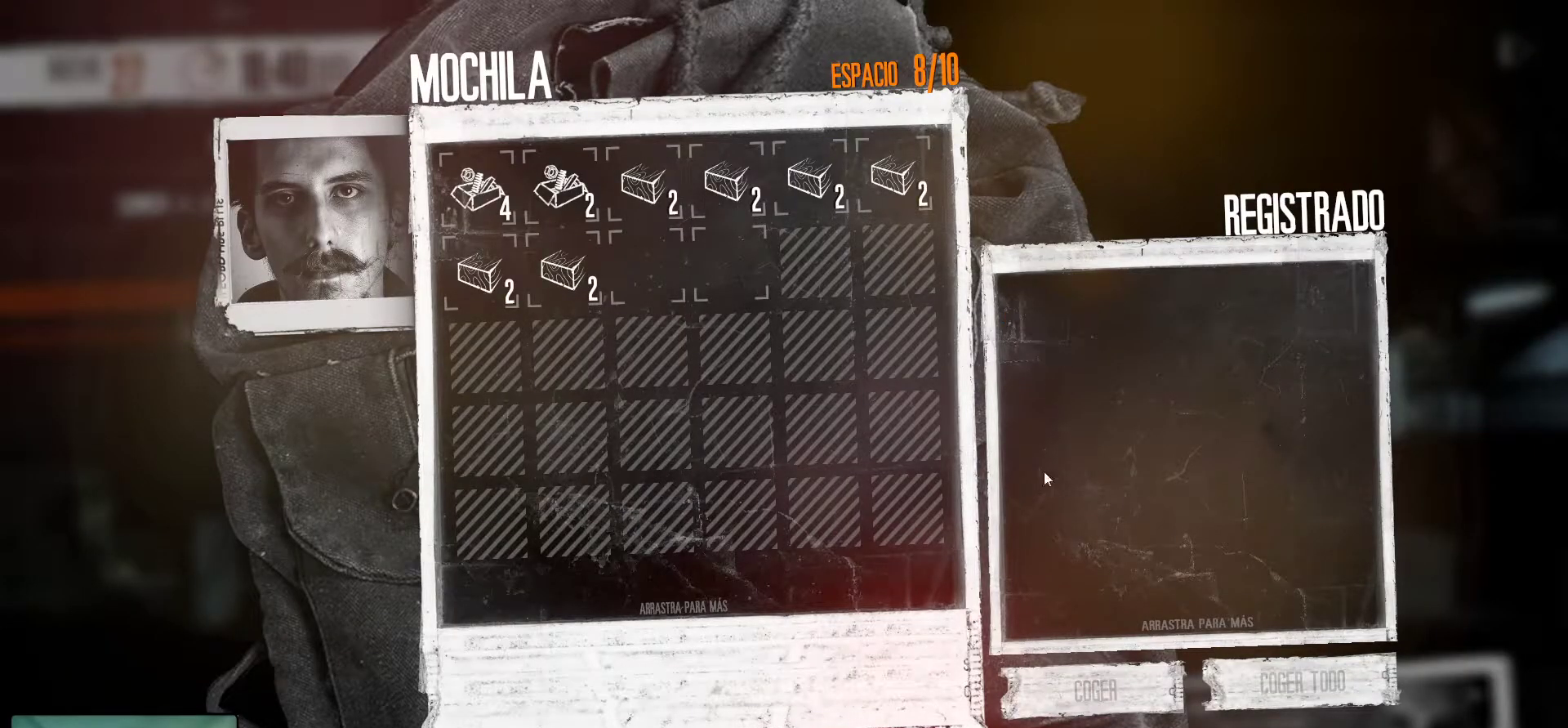
{"keys": [], "mouse": [], "mouse_move": "down", "events": []}
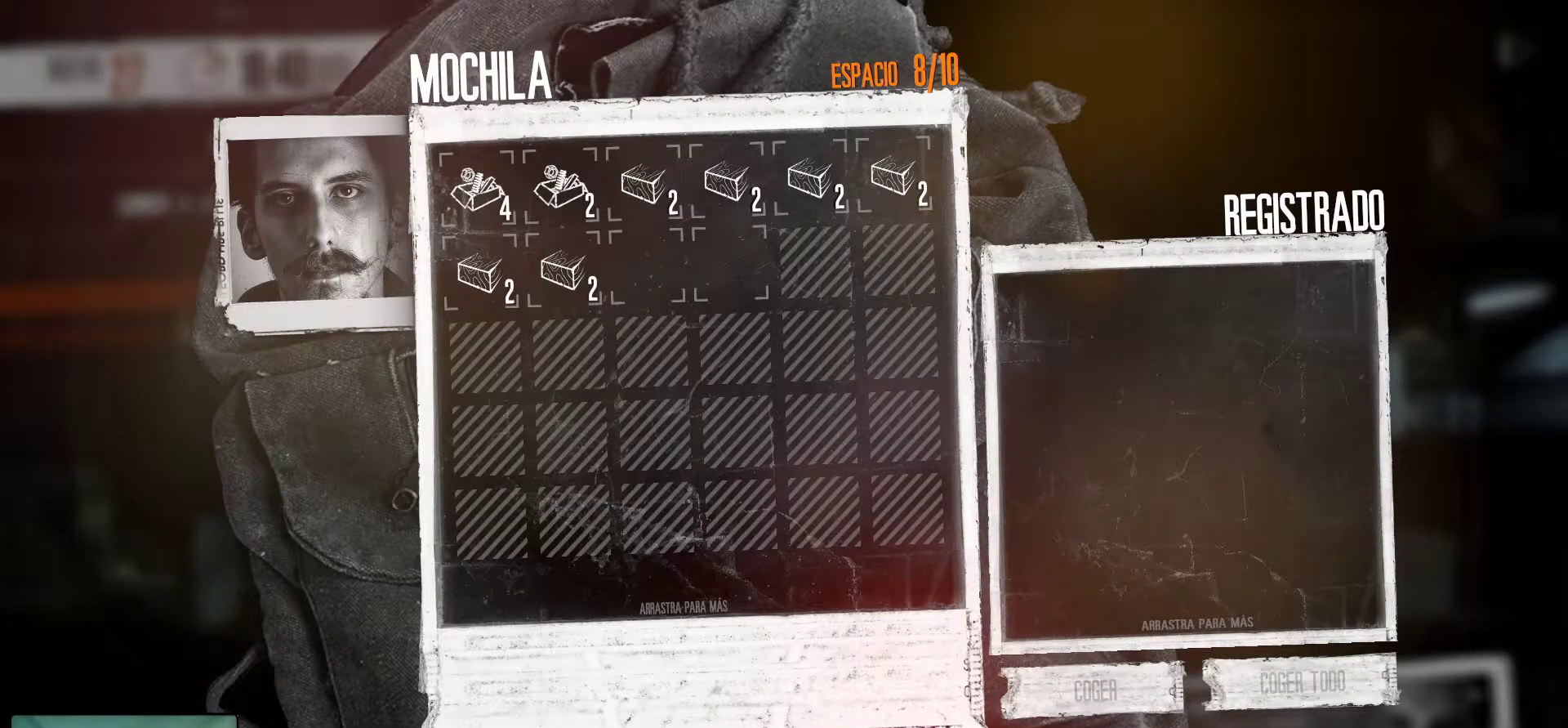
{"keys": [], "mouse": [], "mouse_move": "up-left", "events": [[50, "mouse_left", "down"], [150, "mouse_left", "up"]]}
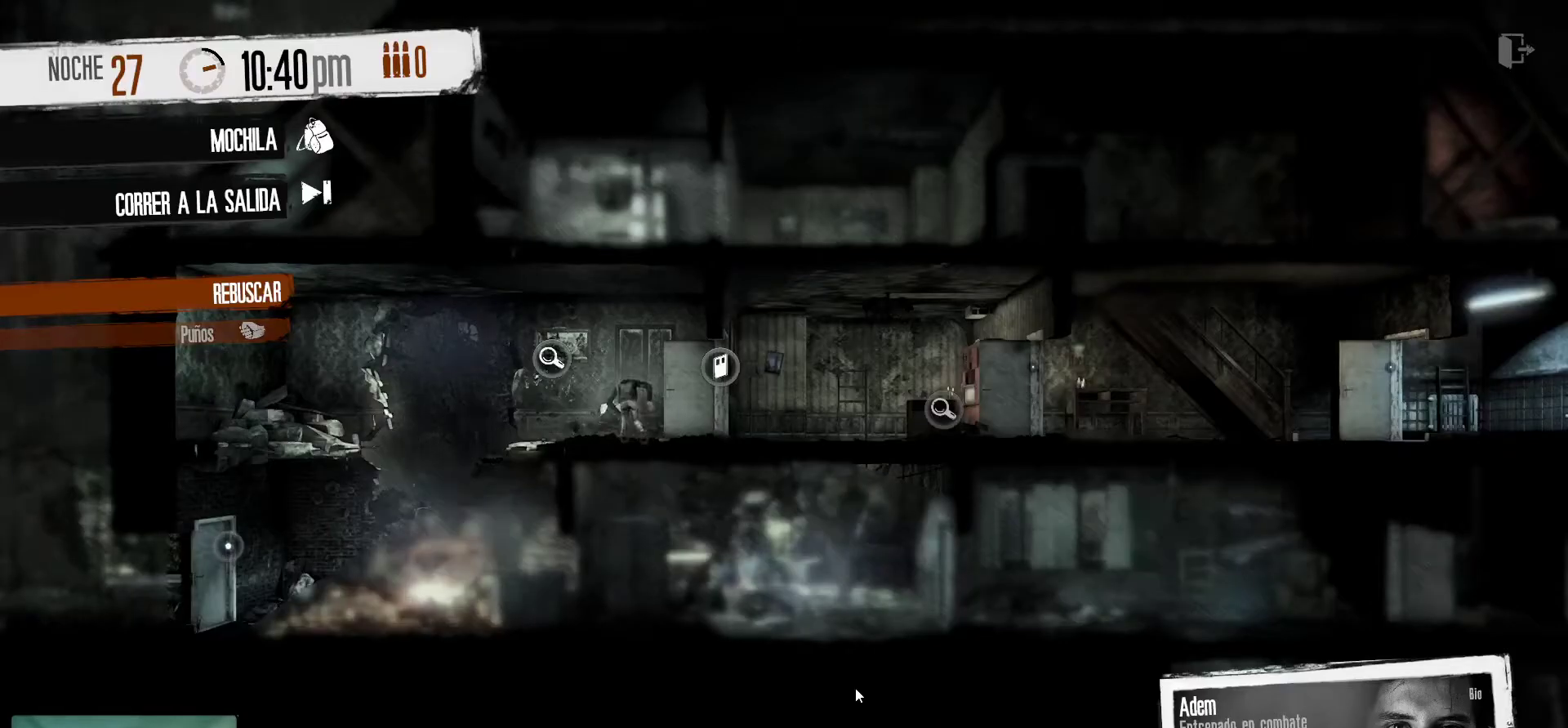
{"keys": [], "mouse": ["right"], "mouse_move": "up", "events": [[34, "mouse_right", "down"], [167, "mouse_right", "up"], [450, "mouse_right", "down"]]}